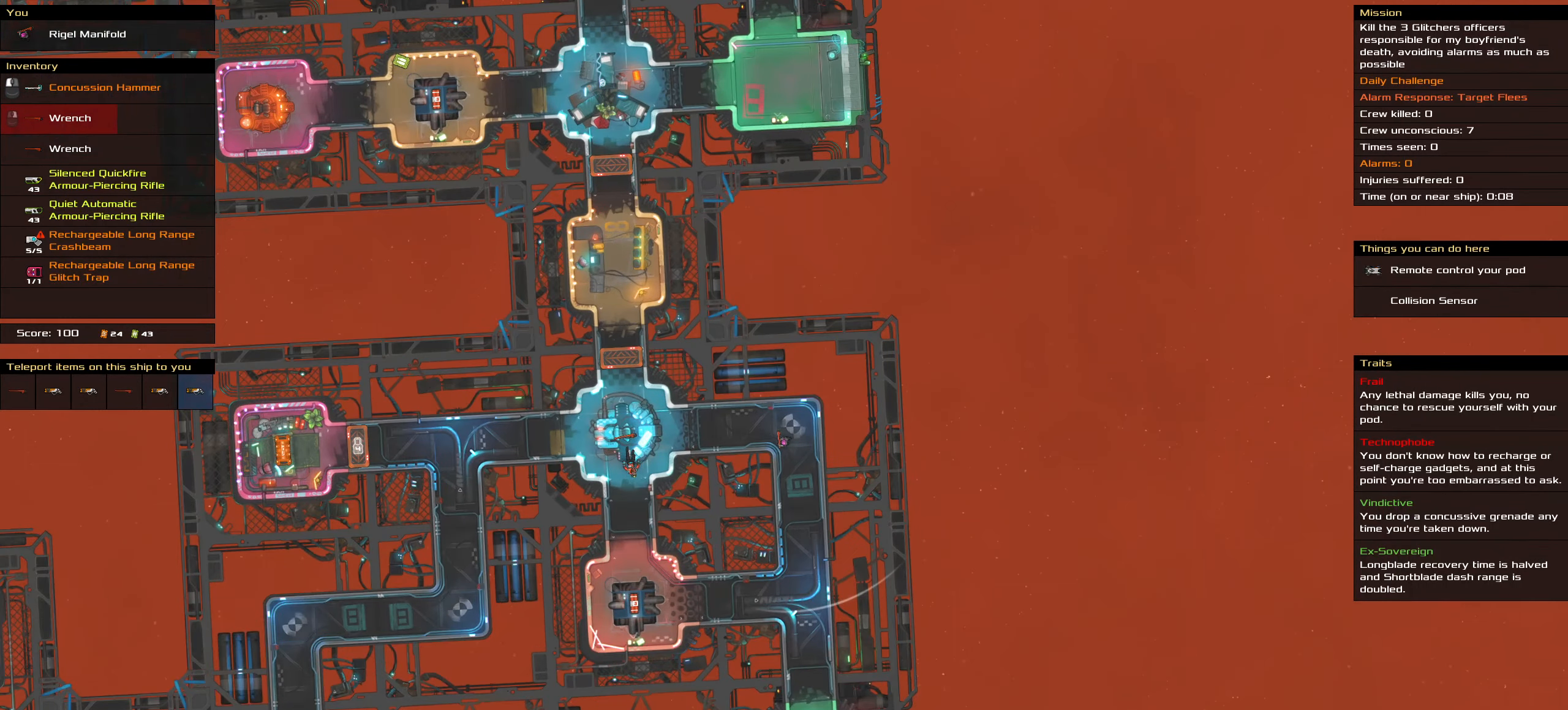
Gameplay with keyboard and mouse; each line is a JSON object with the keys and mouse buttons held at the frame after it. "events" lists presses ("down") and releases ("up") of ".", "/", "0", "1", "2", "3", "4", "5", "6", "7", "8", "9", "a", "alt_l", "alt_r", "b", "backslash", "backspace", "c", "caps_lock", "comma", "ctrl_l", "ctrl_r", "d", "down", "e", "equals", "f", "g", "h", "i", "j", "k", "l", "lbracket", "left", "m", "minus", "n", "o", "p", "q", "quote", "r", "rbracket", "return", "right", "s", "semicolon", "shift_l", "shift_r", "space", "super", "t", "tab", "tilde", "u", "up", "v", "w", "x", "y", "z", "mouse_left", "mouse_wheel" and "mouse_right" between this image and that frame as [ms after this image, input, new state], when the widget could be followed in between. "mouse_left", "mouse_wheel", "mouse_right" = the "left", "wheel", "right" buttons of the "mouse" list. No other keys are recorded. "wheel" means that the mouse wheel is clicked or scrolled. Not read: mouse_move.
{"keys": [], "mouse": [], "events": [[167, "t", "down"], [300, "t", "up"]]}
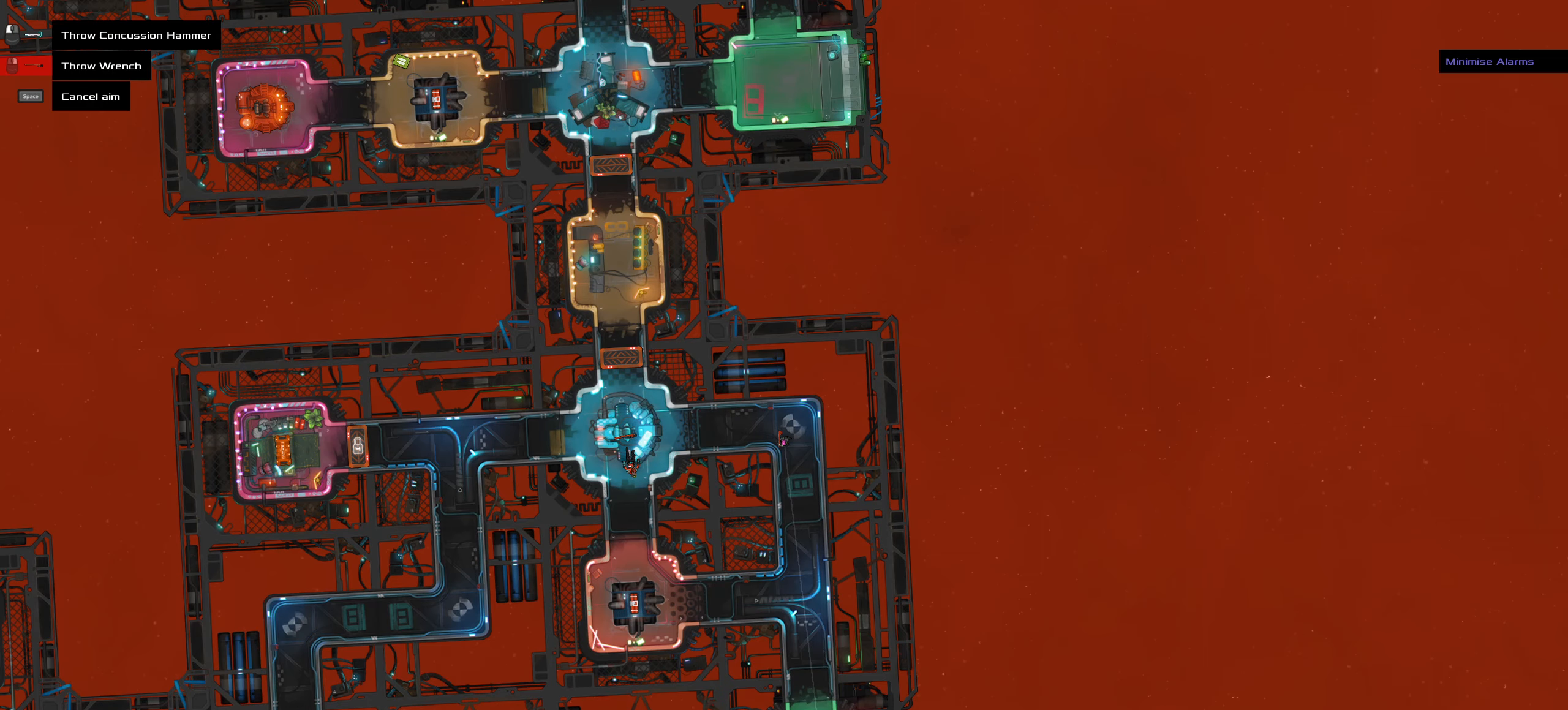
{"keys": [], "mouse": [], "events": []}
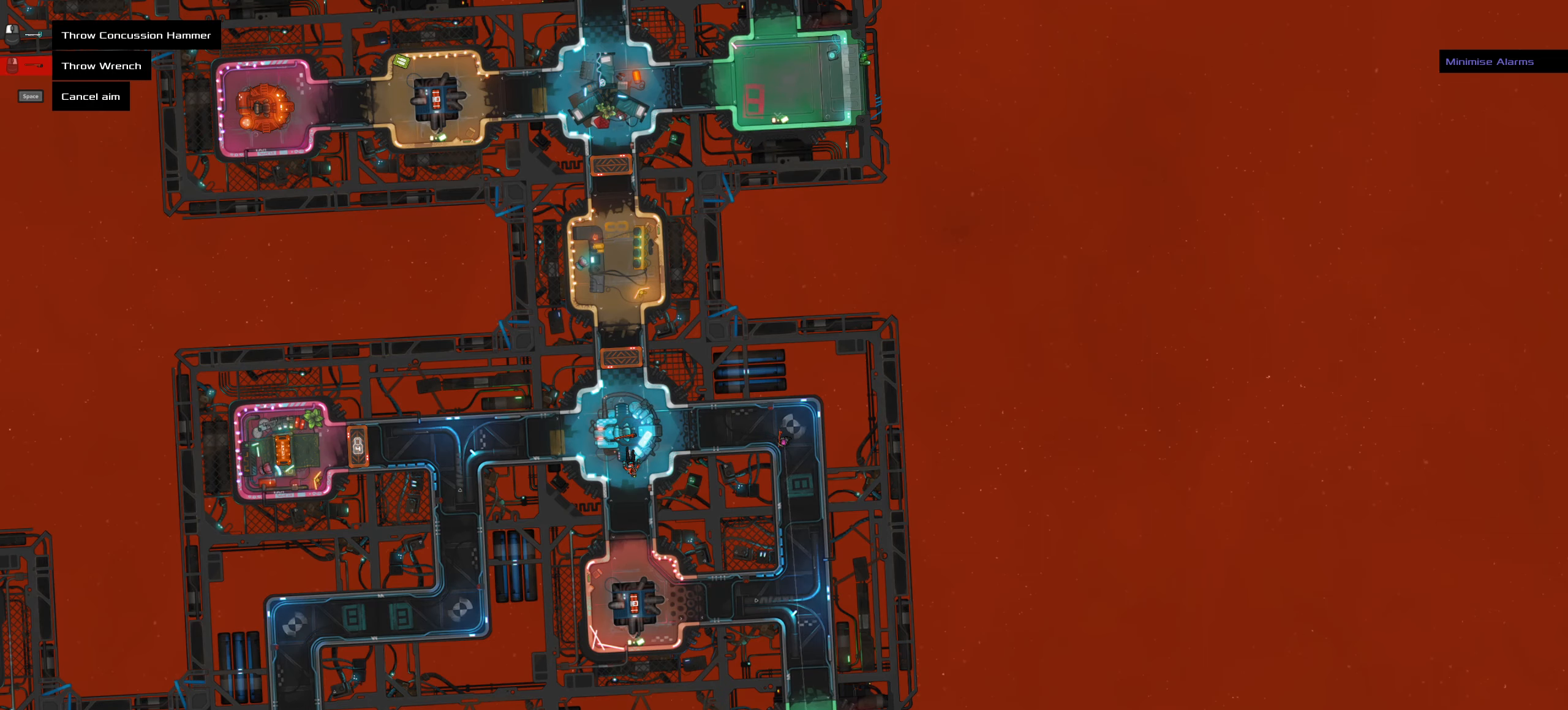
{"keys": ["ctrl_l", "z"], "mouse": ["left"], "events": [[417, "ctrl_l", "down"], [467, "mouse_left", "down"], [467, "z", "down"]]}
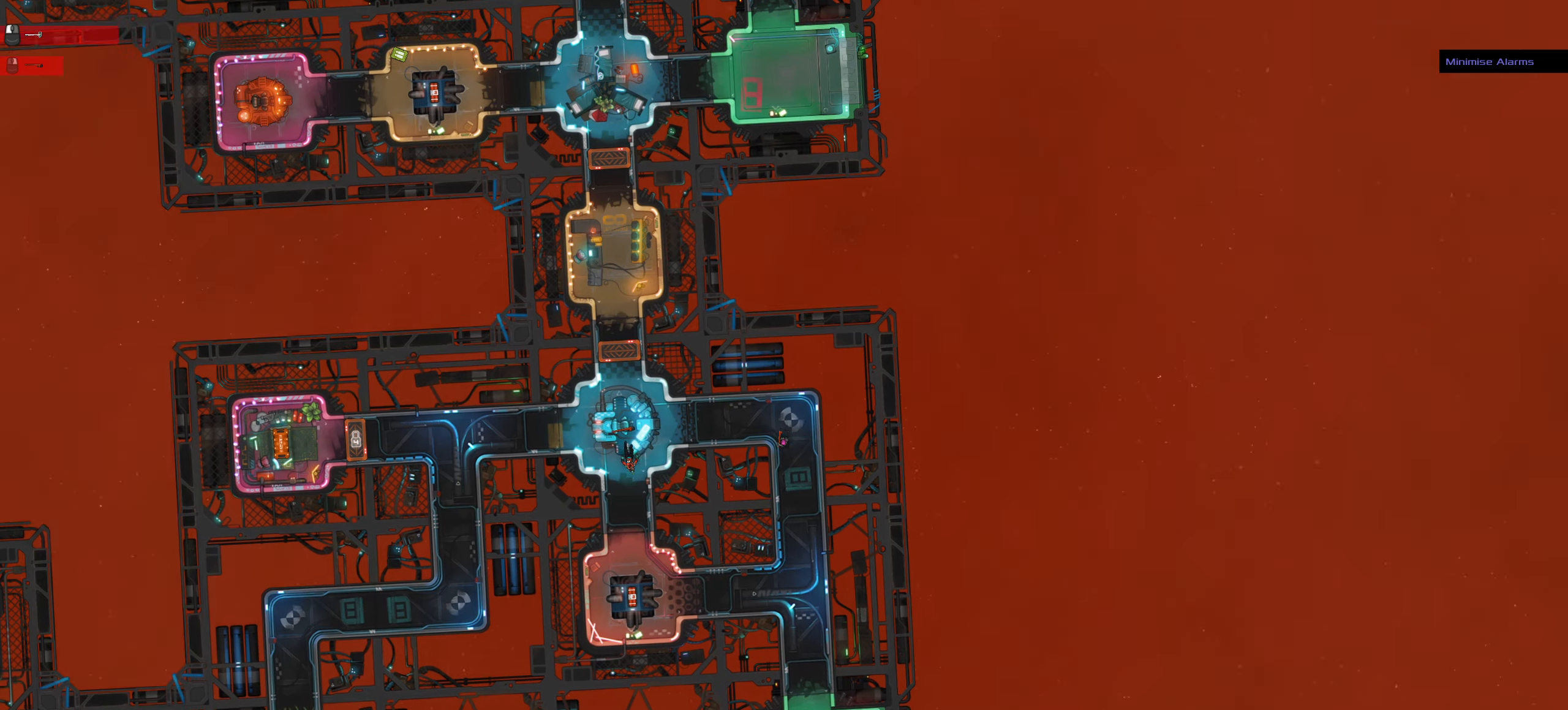
{"keys": ["ctrl_l"], "mouse": [], "events": [[17, "mouse_left", "up"], [117, "z", "up"]]}